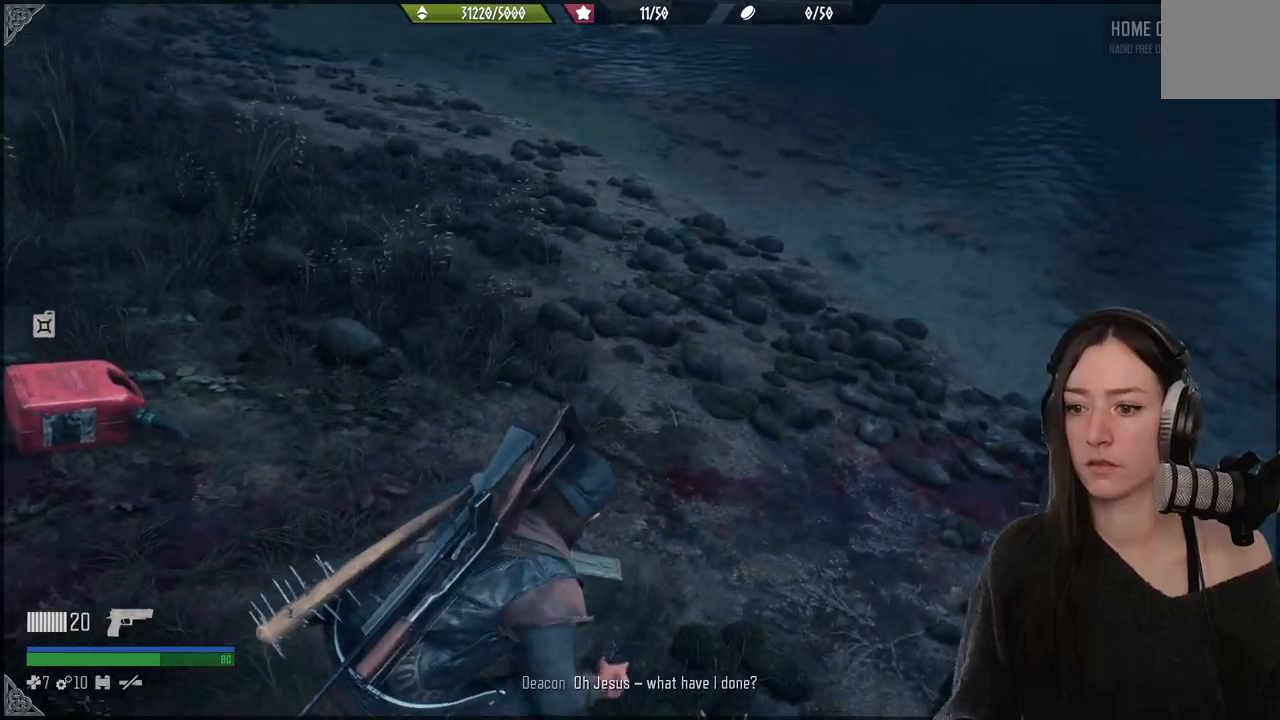
Gameplay with a controller (Xbox layout); each line is a JSON object with the inputs held at the frame after it. "events" lists button and stick changes between this image and that frame as [ms after this image, input, new state], when the widget could be followed in between. Not read: L3.
{"buttons": [], "left_stick": "up-right", "right_stick": "right", "events": [[150, "X", "up"], [167, "left_stick", "up-right"], [450, "right_stick", "right"]]}
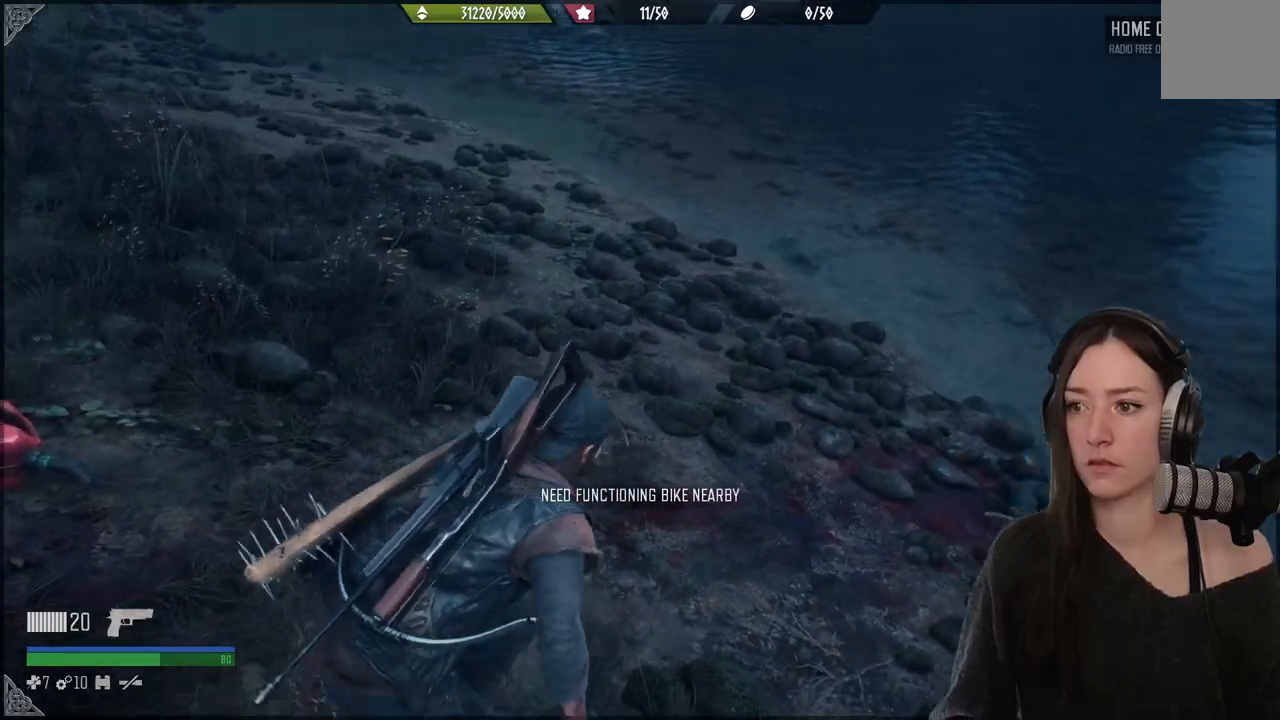
{"buttons": [], "left_stick": "up-right", "right_stick": "left", "events": [[200, "right_stick", "center"], [467, "right_stick", "left"]]}
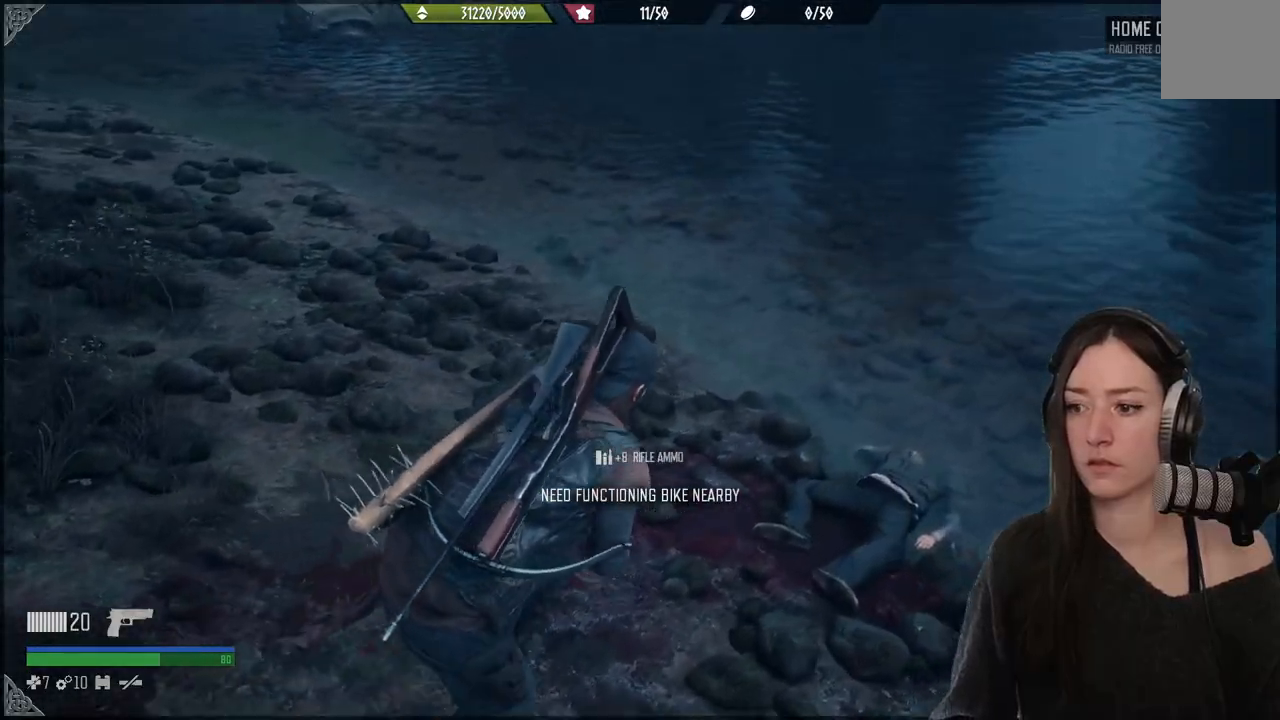
{"buttons": [], "left_stick": "center", "right_stick": "center", "events": [[150, "right_stick", "center"], [350, "left_stick", "center"]]}
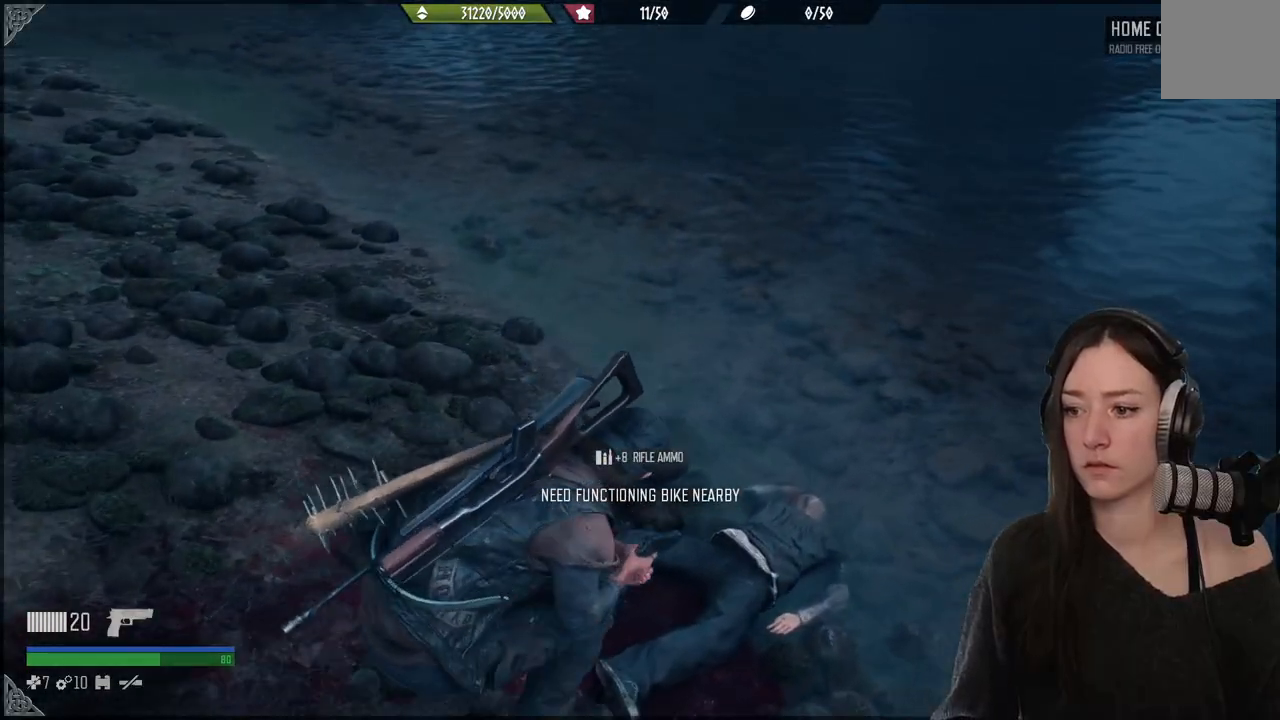
{"buttons": [], "left_stick": "center", "right_stick": "center", "events": []}
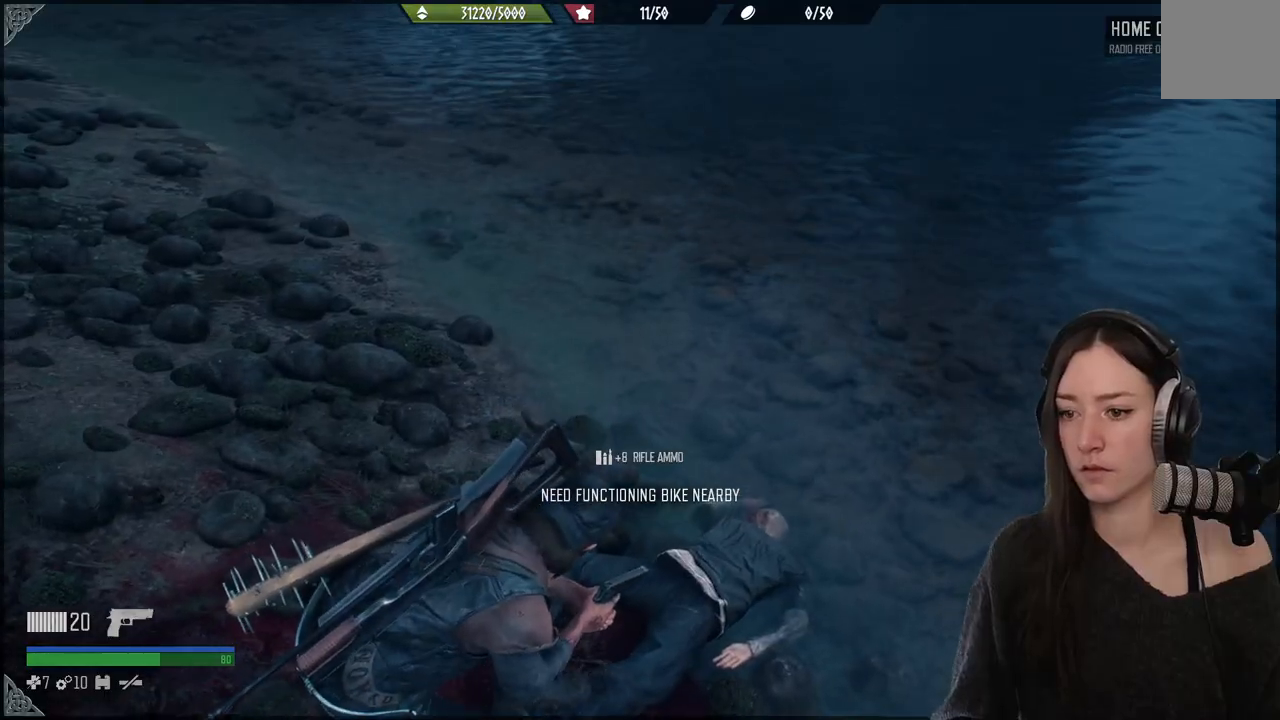
{"buttons": [], "left_stick": "center", "right_stick": "up", "events": [[333, "right_stick", "up"]]}
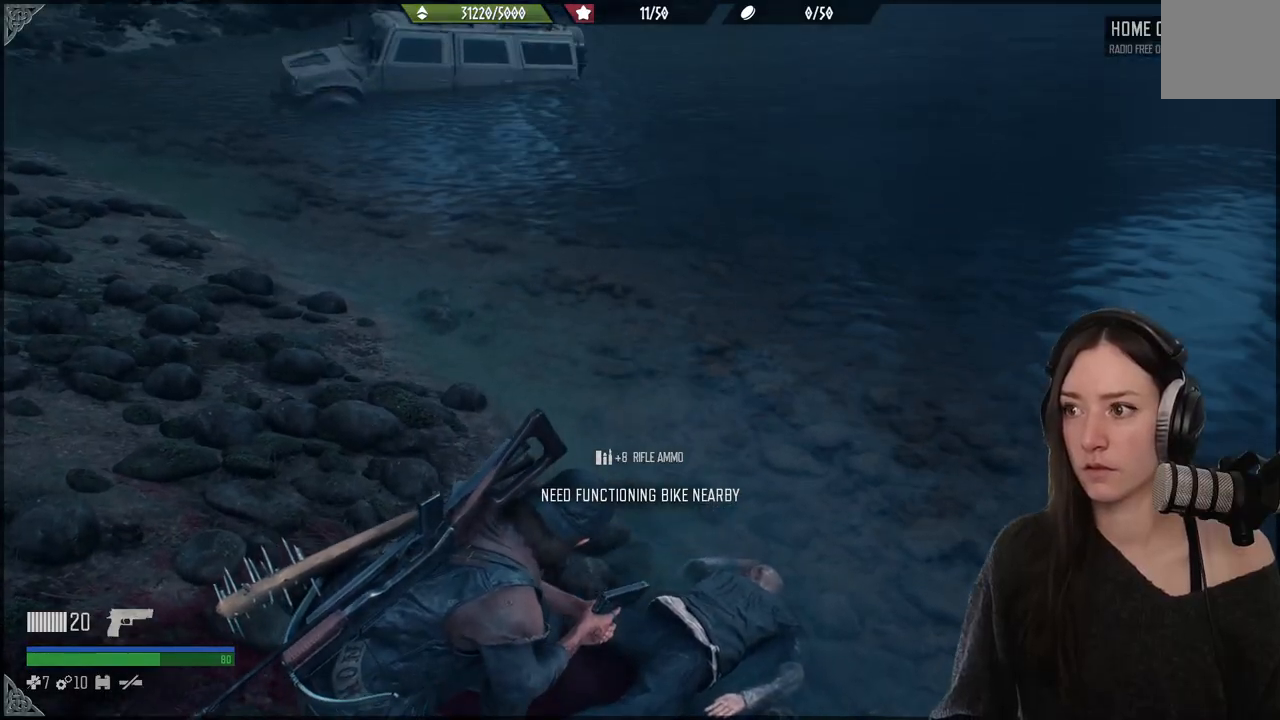
{"buttons": [], "left_stick": "center", "right_stick": "up-left", "events": [[50, "right_stick", "center"], [283, "right_stick", "up-left"]]}
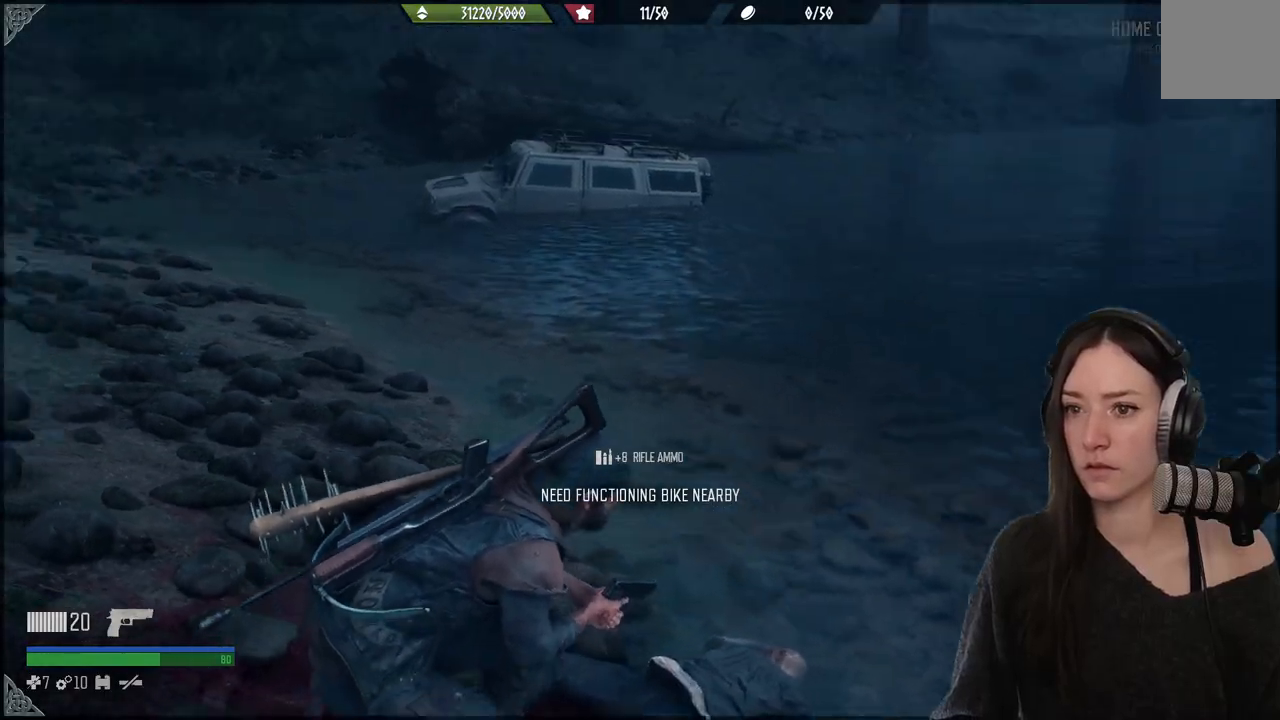
{"buttons": [], "left_stick": "up-left", "right_stick": "up-left", "events": [[67, "right_stick", "center"], [333, "left_stick", "up"], [467, "left_stick", "up-left"], [500, "right_stick", "up-left"]]}
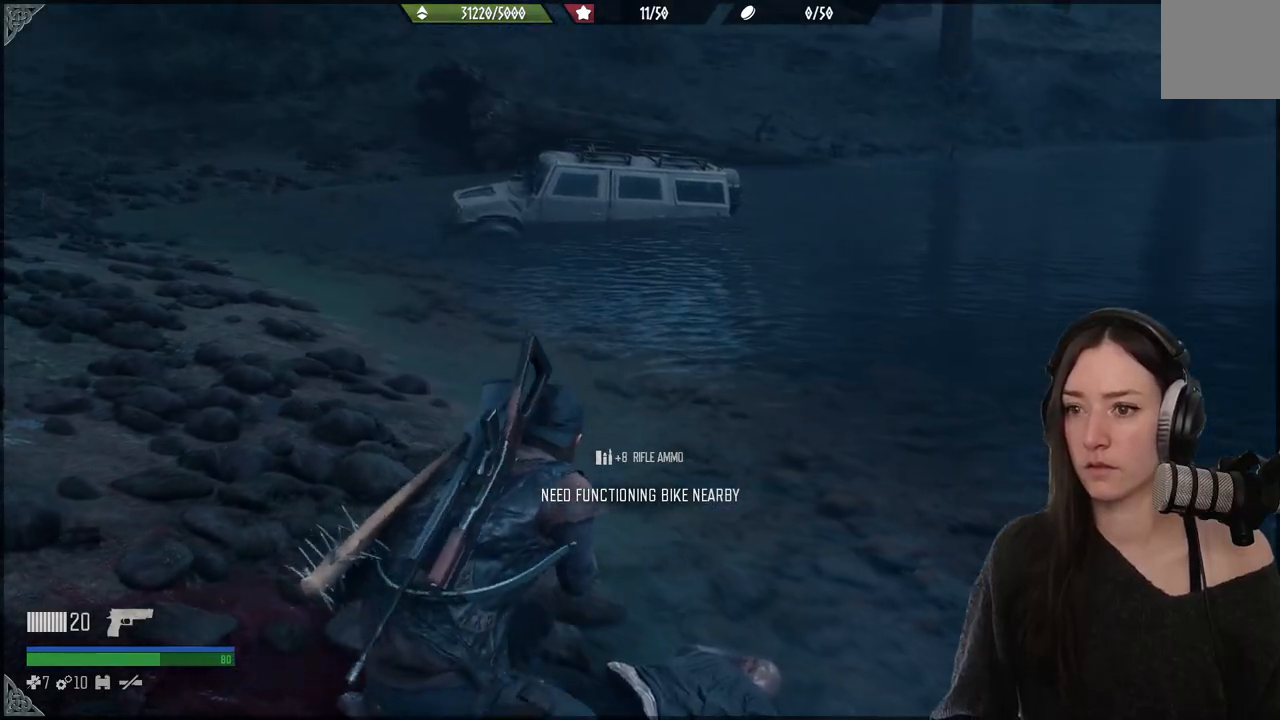
{"buttons": [], "left_stick": "up-left", "right_stick": "up-left", "events": []}
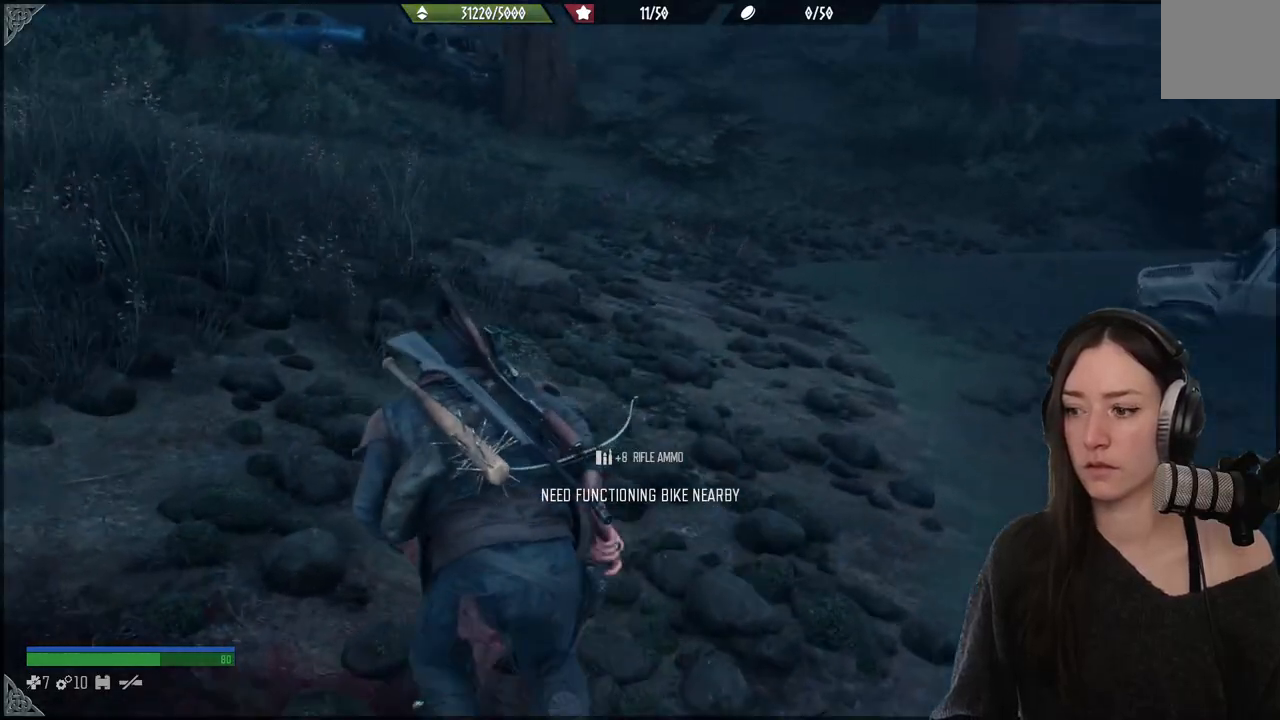
{"buttons": [], "left_stick": "up", "right_stick": "up-left", "events": [[67, "right_stick", "center"], [333, "right_stick", "up-left"], [467, "left_stick", "up"]]}
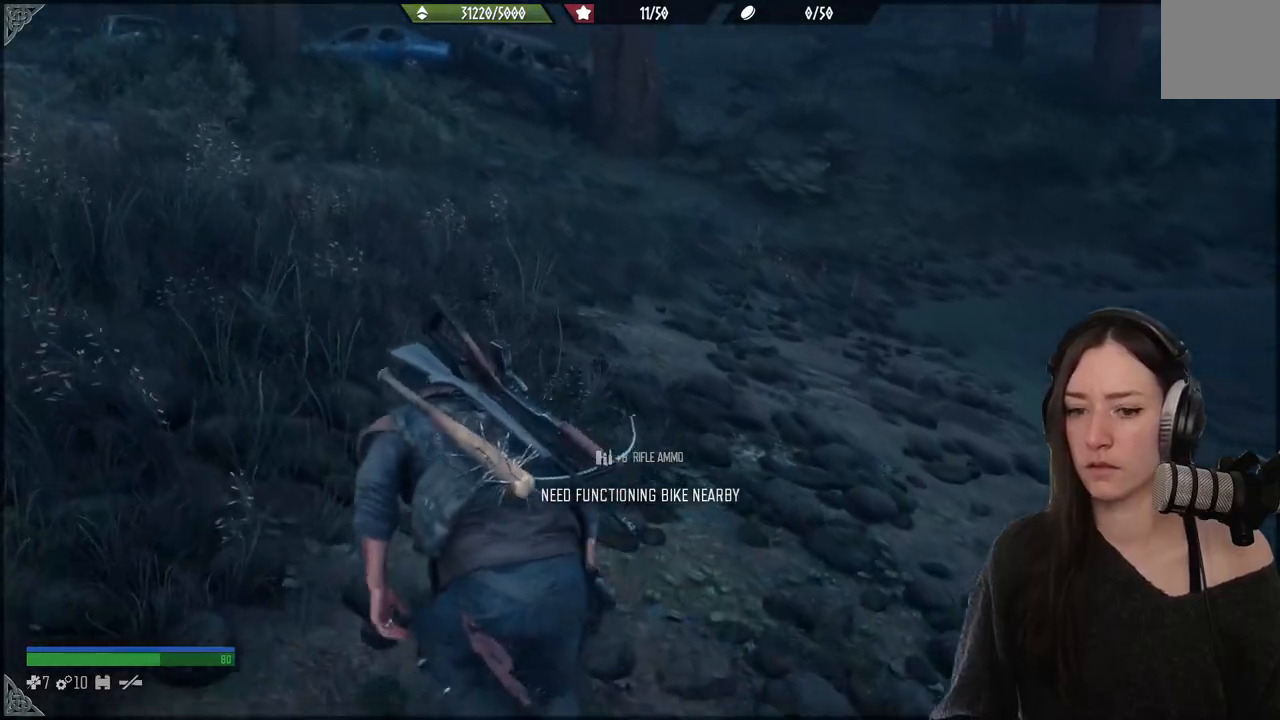
{"buttons": [], "left_stick": "center", "right_stick": "center", "events": [[300, "left_stick", "center"], [300, "right_stick", "center"]]}
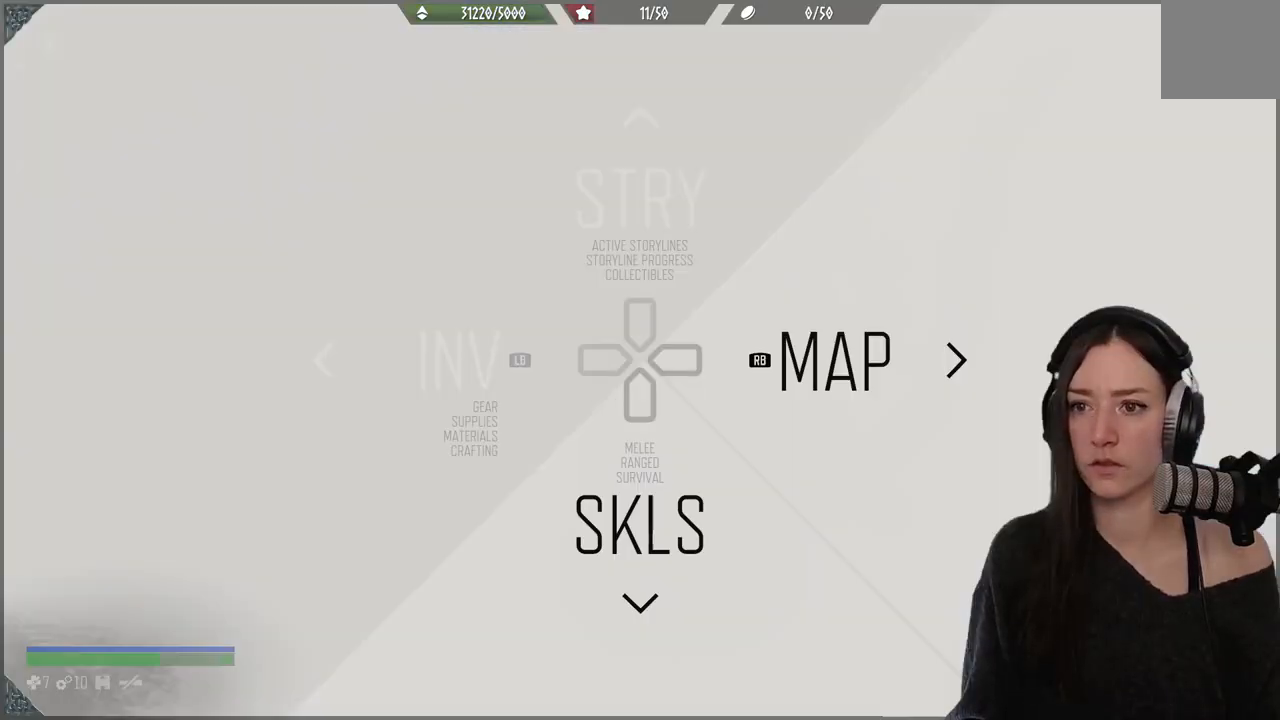
{"buttons": [], "left_stick": "center", "right_stick": "center", "events": []}
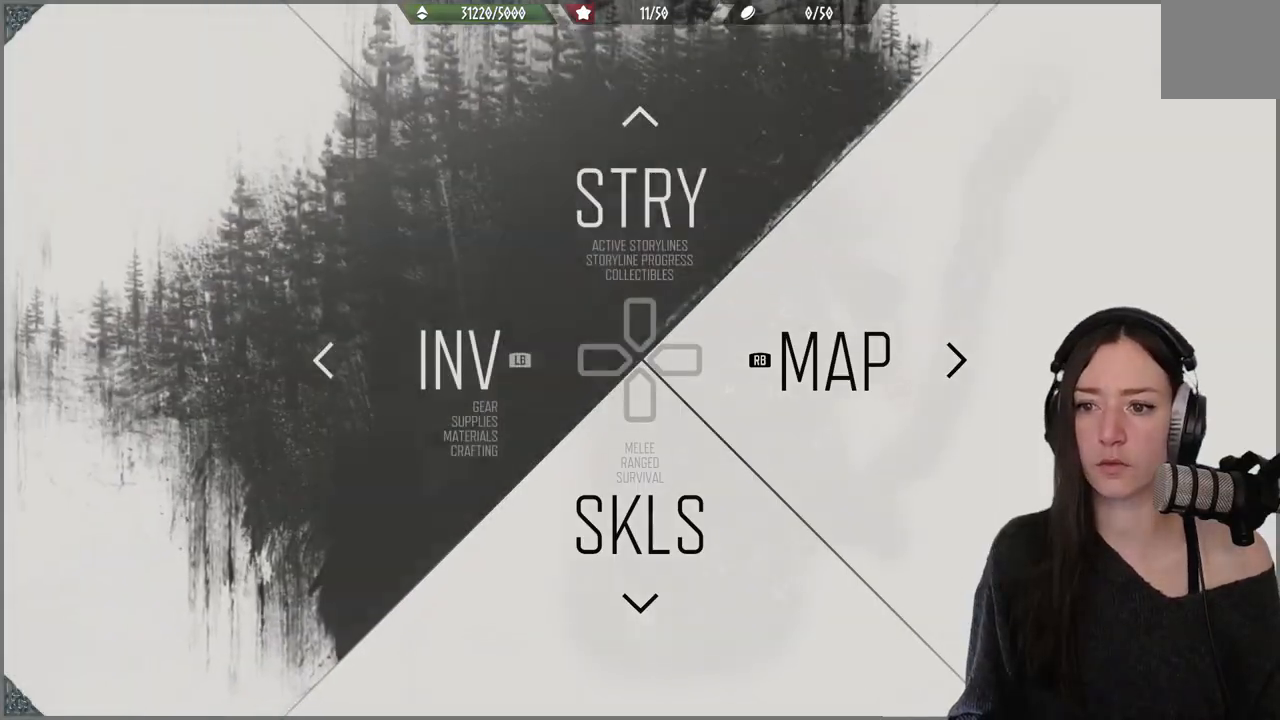
{"buttons": [], "left_stick": "center", "right_stick": "center", "events": []}
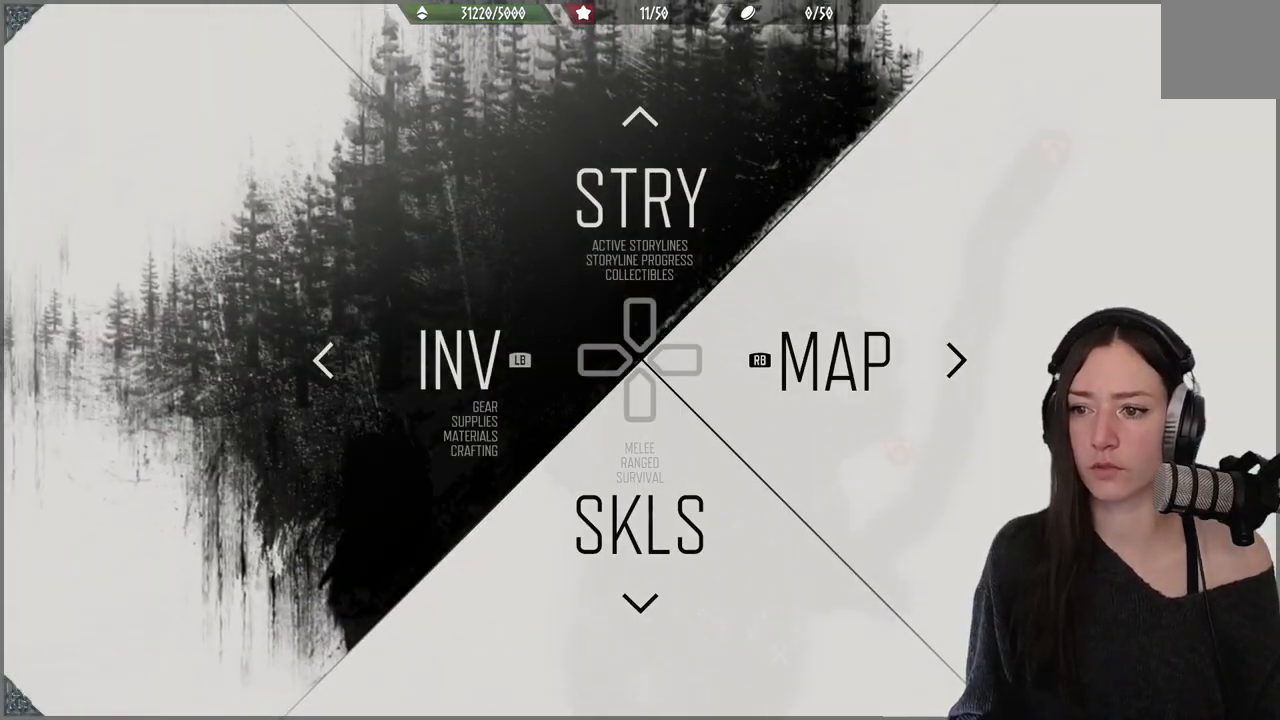
{"buttons": [], "left_stick": "center", "right_stick": "center", "events": []}
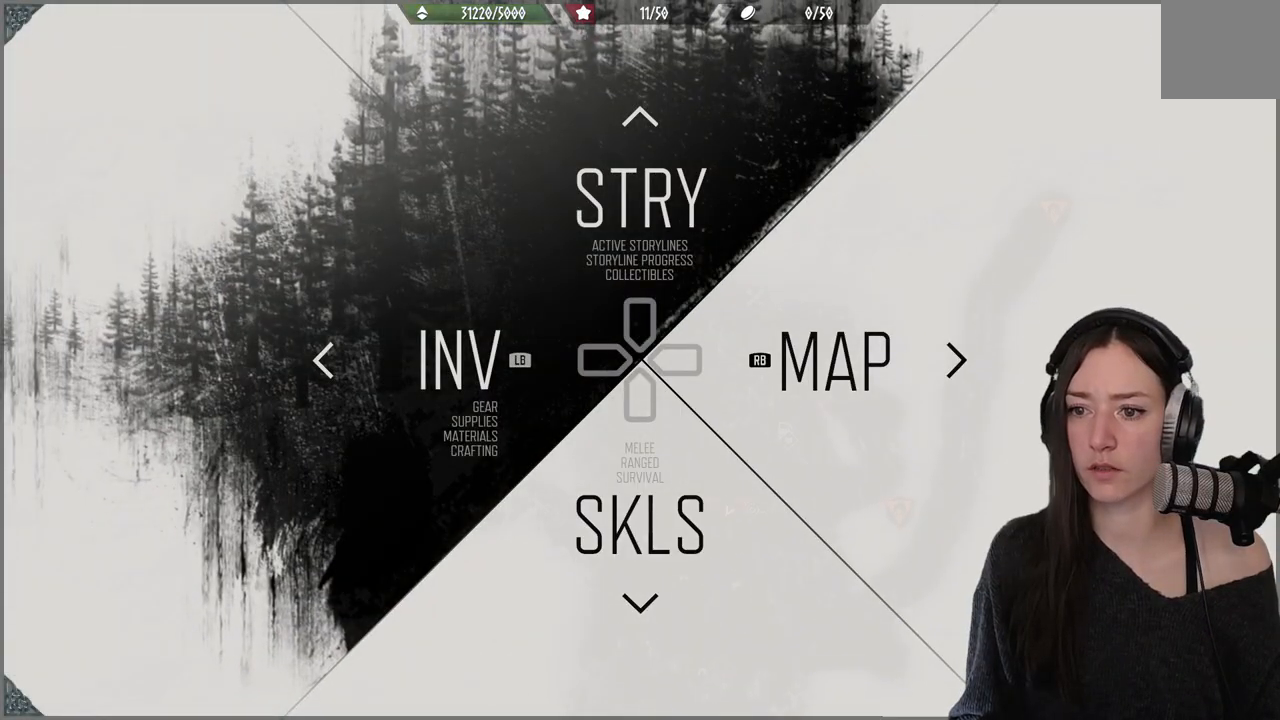
{"buttons": [], "left_stick": "center", "right_stick": "left", "events": [[400, "right_stick", "left"]]}
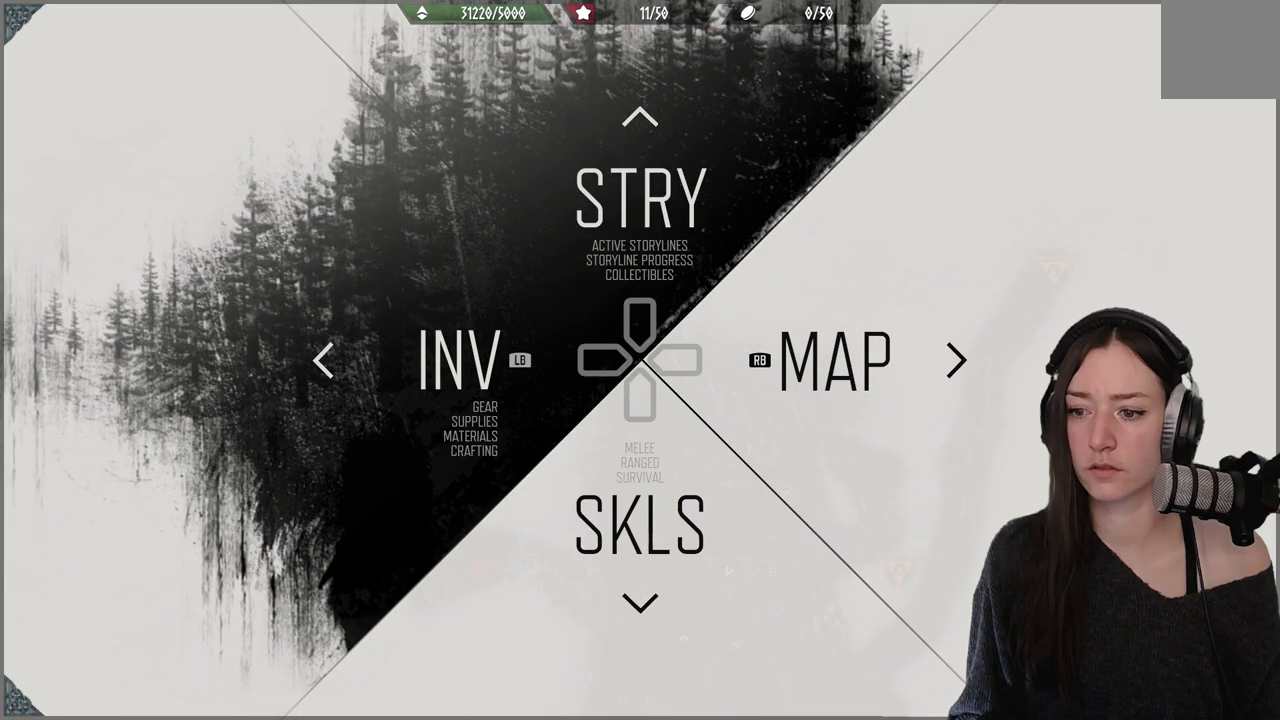
{"buttons": [], "left_stick": "up", "right_stick": "center", "events": [[50, "right_stick", "center"], [150, "left_stick", "up"]]}
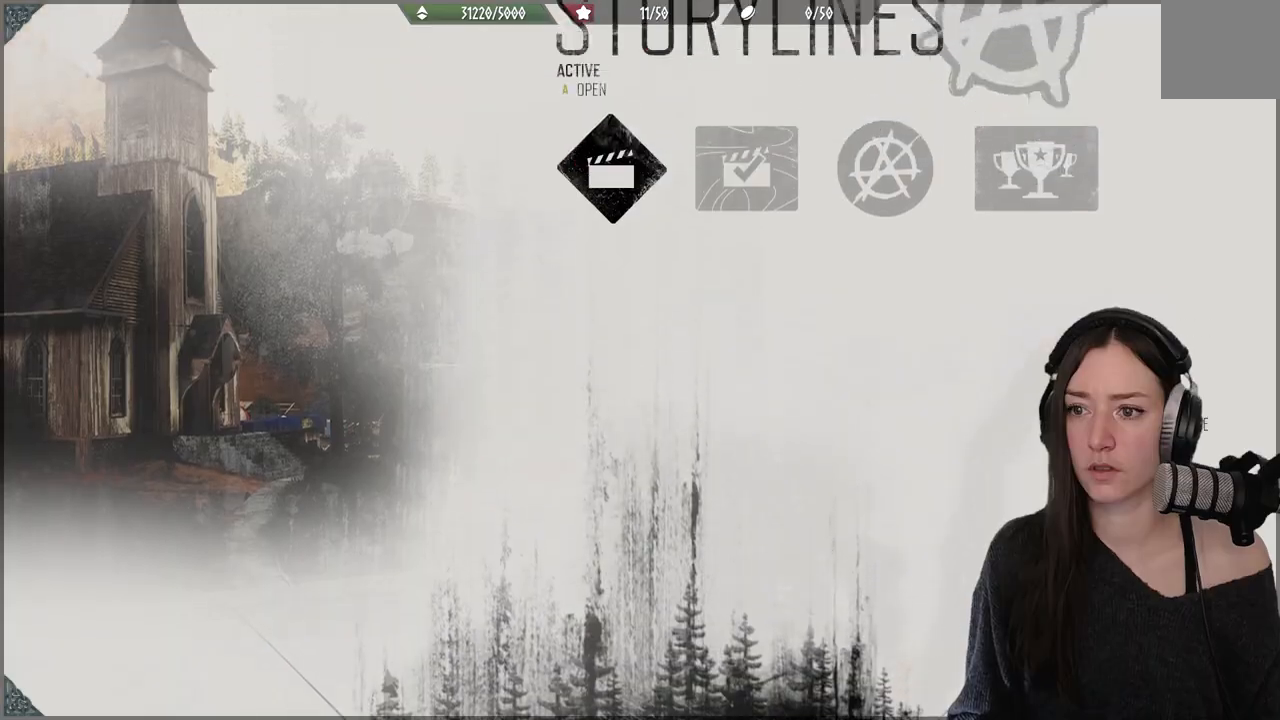
{"buttons": [], "left_stick": "up", "right_stick": "center", "events": []}
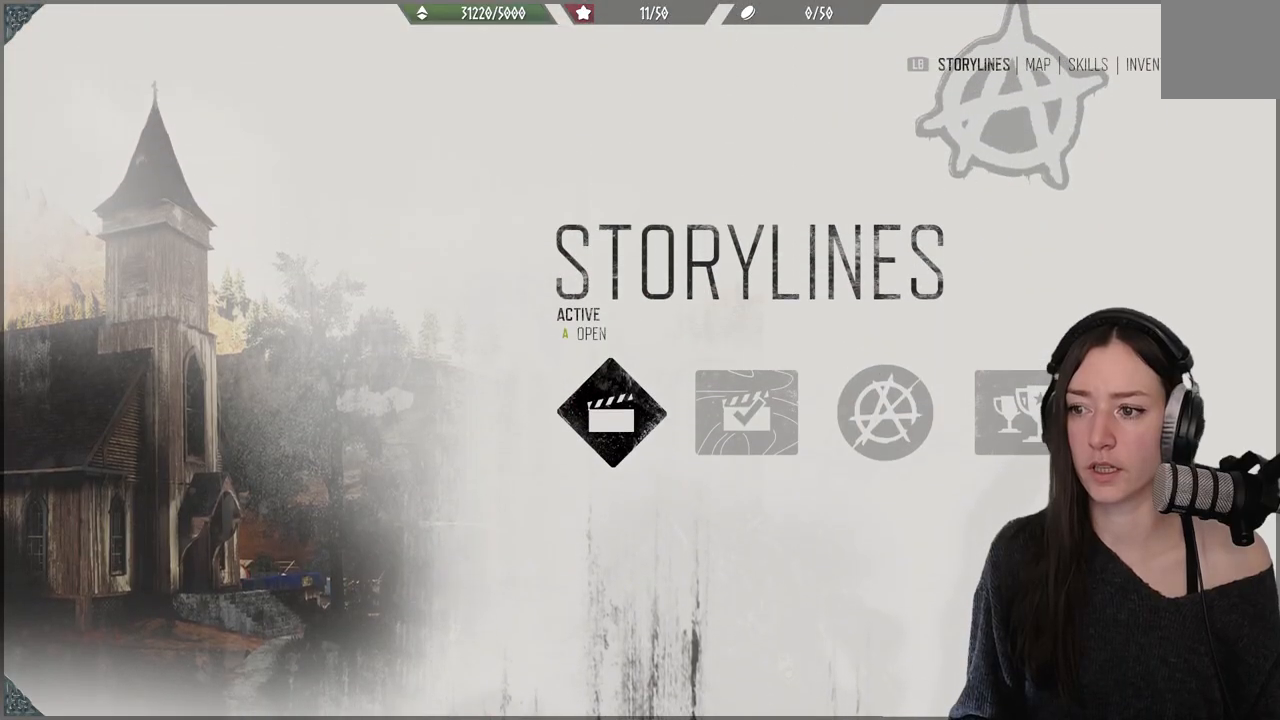
{"buttons": [], "left_stick": "up", "right_stick": "center", "events": []}
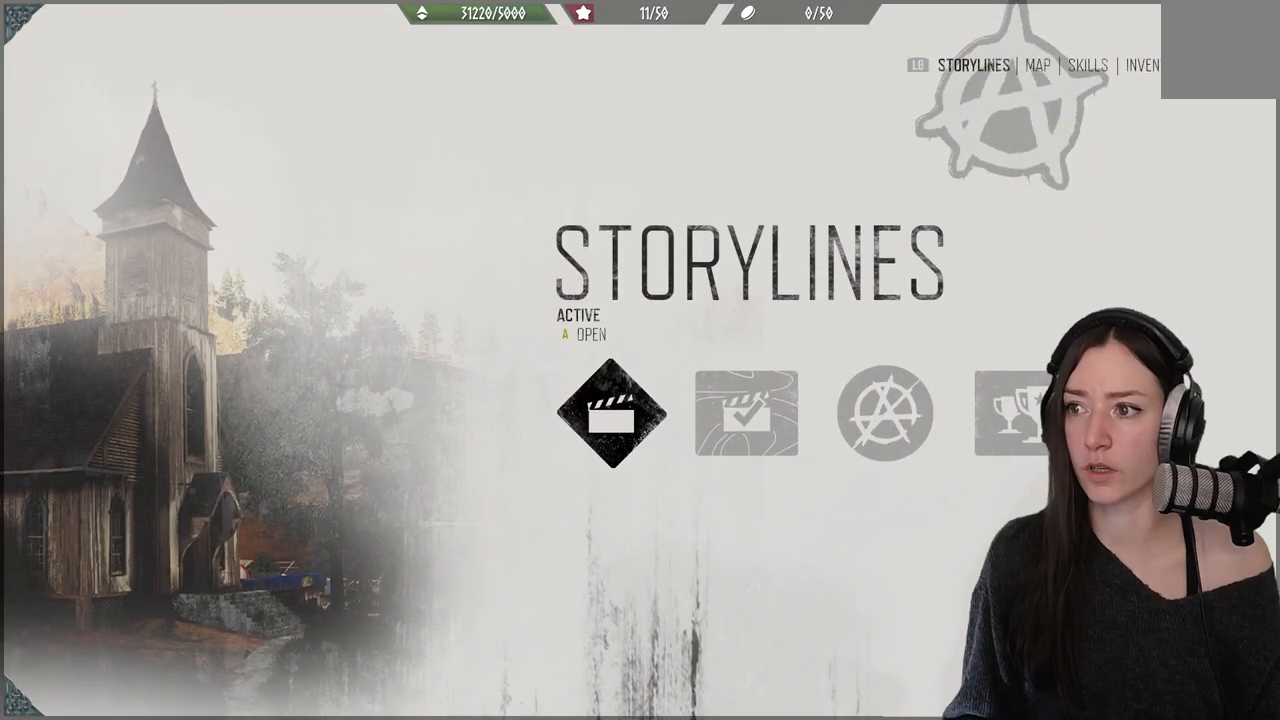
{"buttons": [], "left_stick": "up", "right_stick": "center", "events": []}
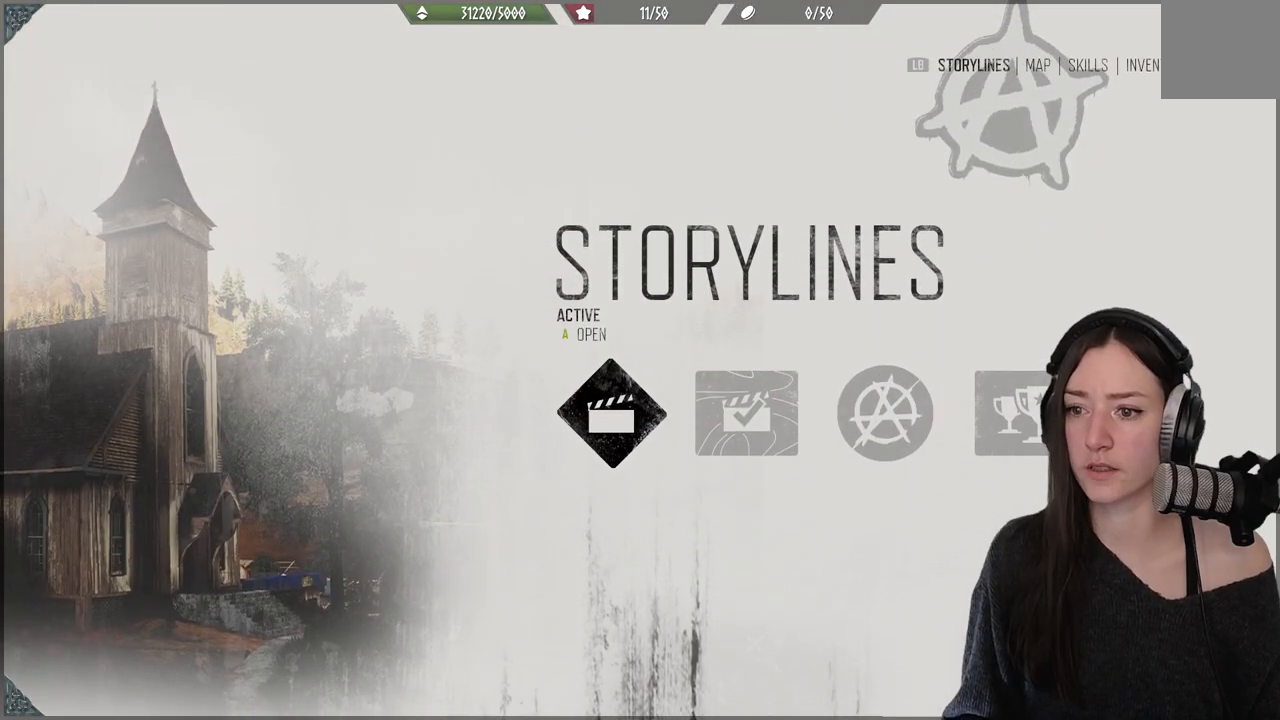
{"buttons": [], "left_stick": "up", "right_stick": "center", "events": []}
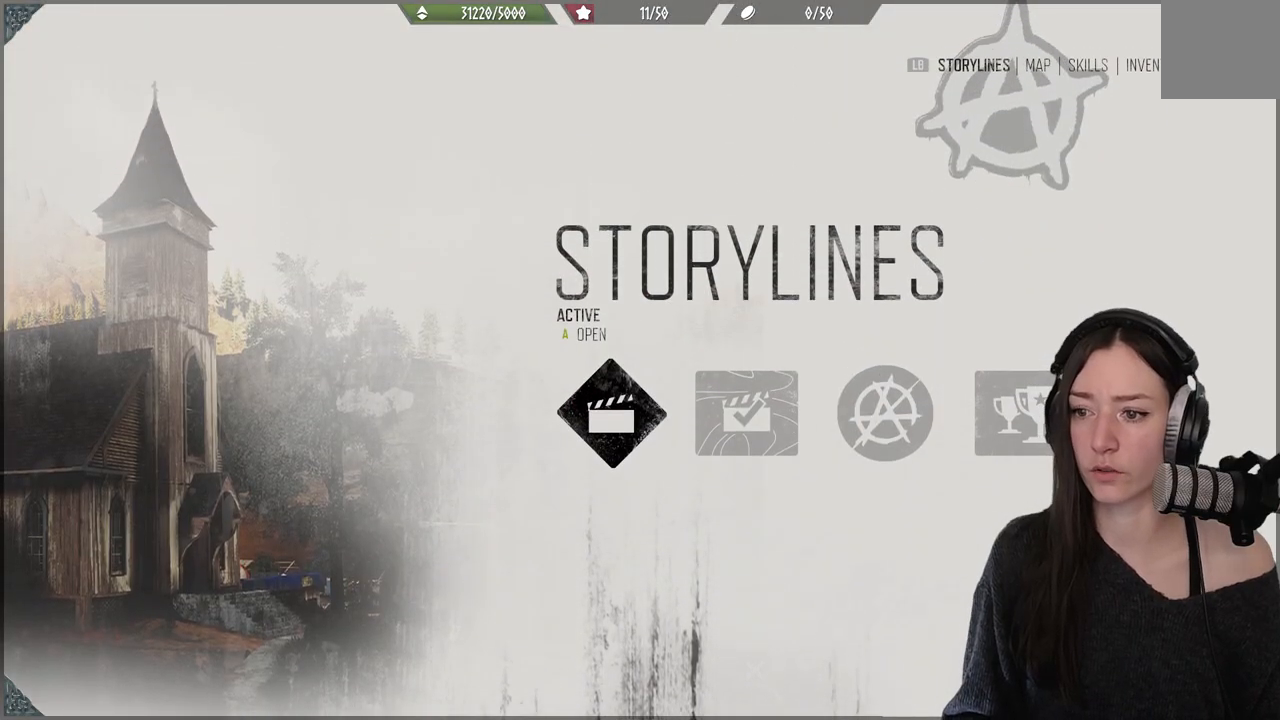
{"buttons": [], "left_stick": "up", "right_stick": "center", "events": []}
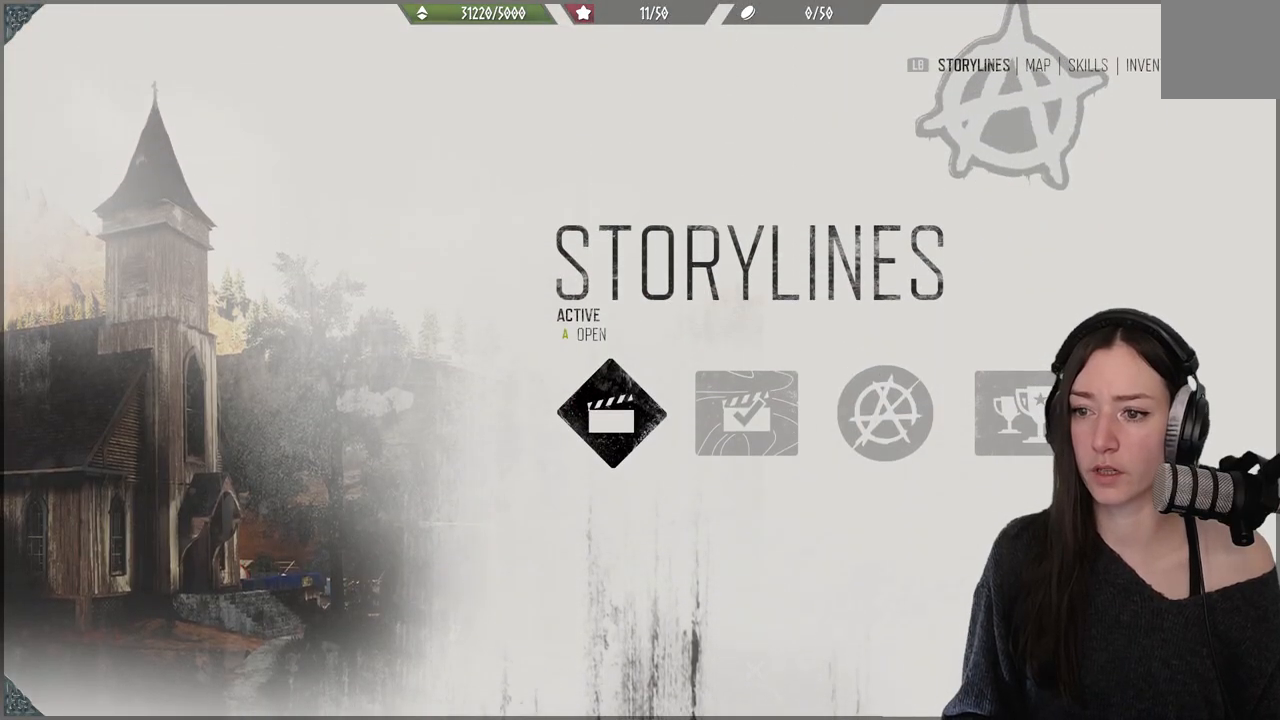
{"buttons": ["A"], "left_stick": "up", "right_stick": "center", "events": [[433, "A", "down"]]}
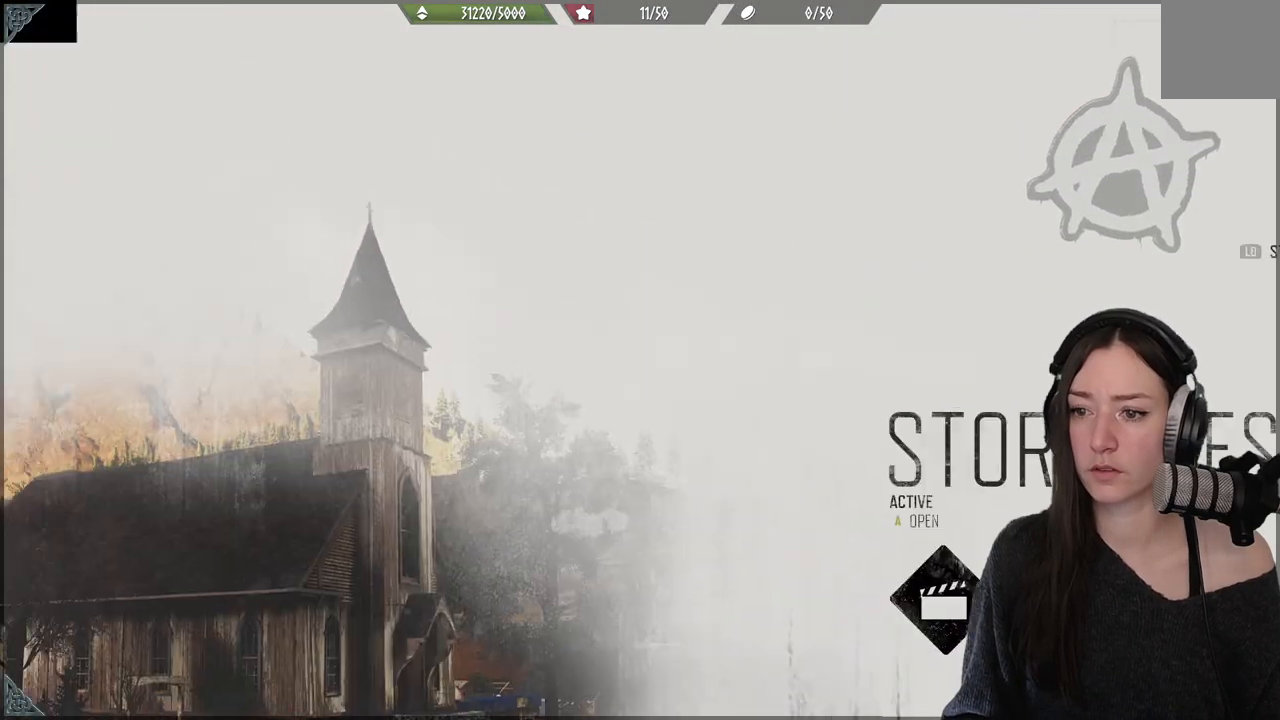
{"buttons": [], "left_stick": "up", "right_stick": "center", "events": [[100, "A", "up"]]}
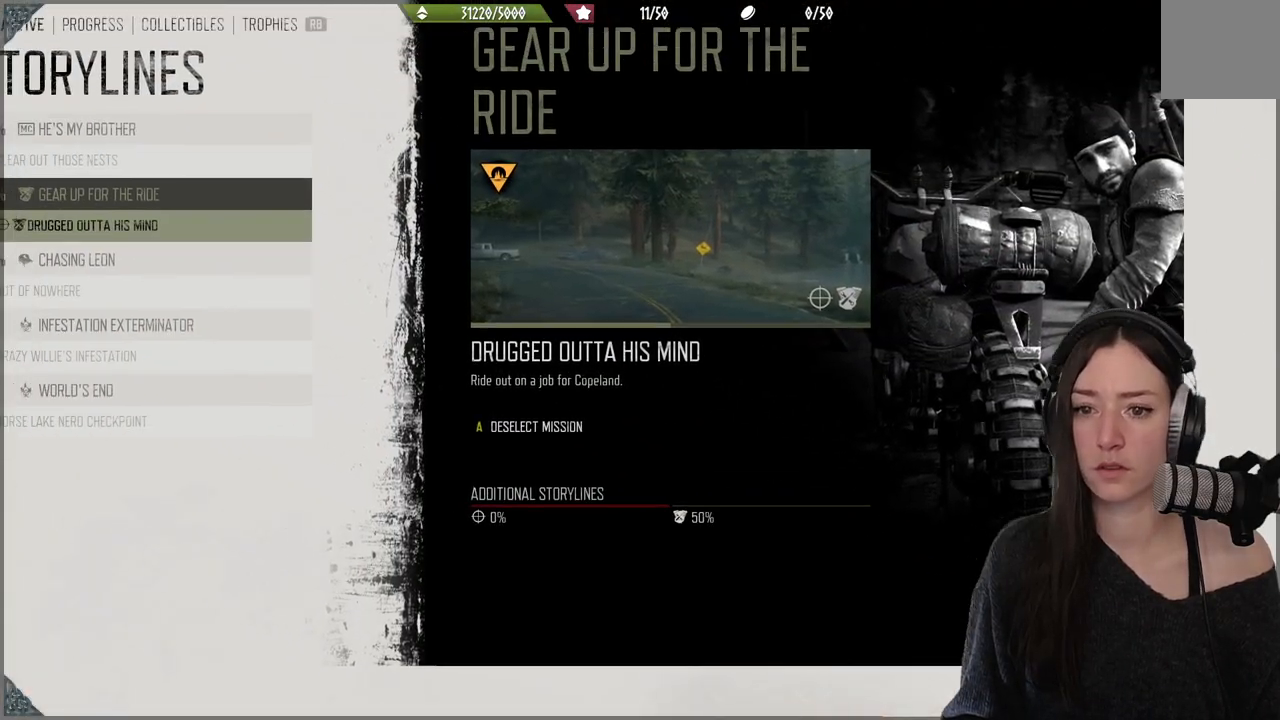
{"buttons": [], "left_stick": "up", "right_stick": "center", "events": []}
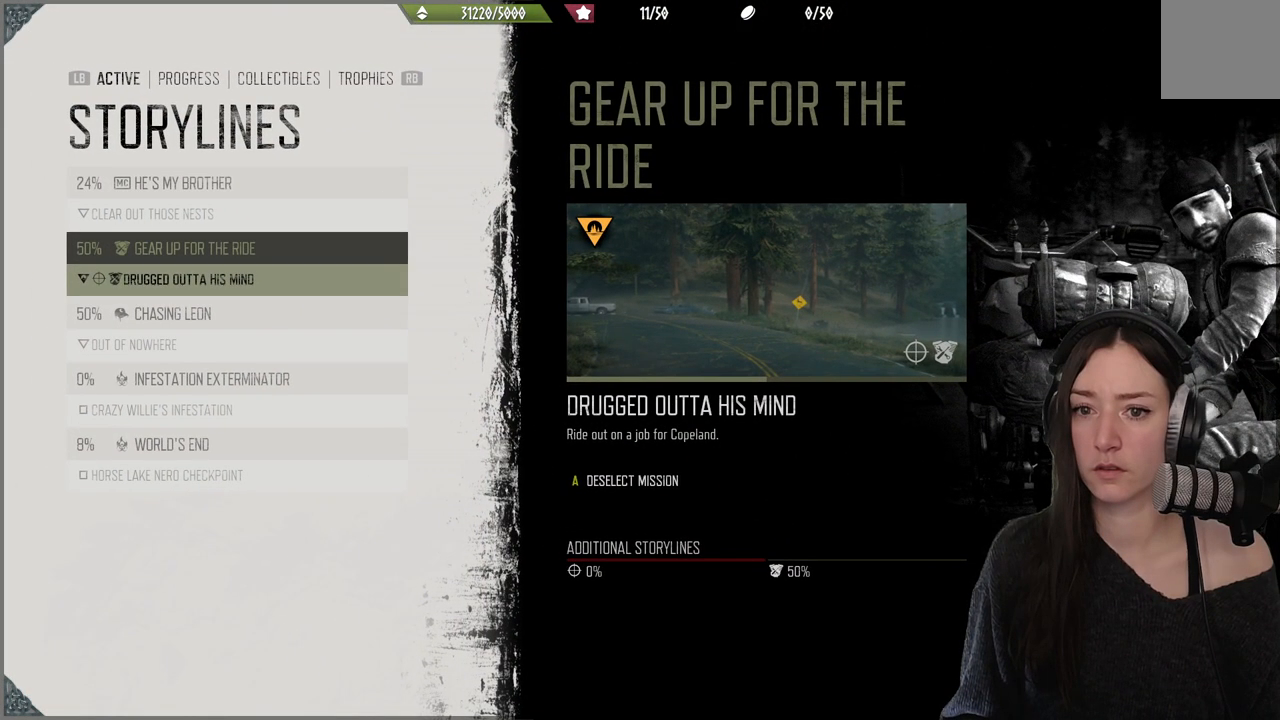
{"buttons": [], "left_stick": "up", "right_stick": "center", "events": []}
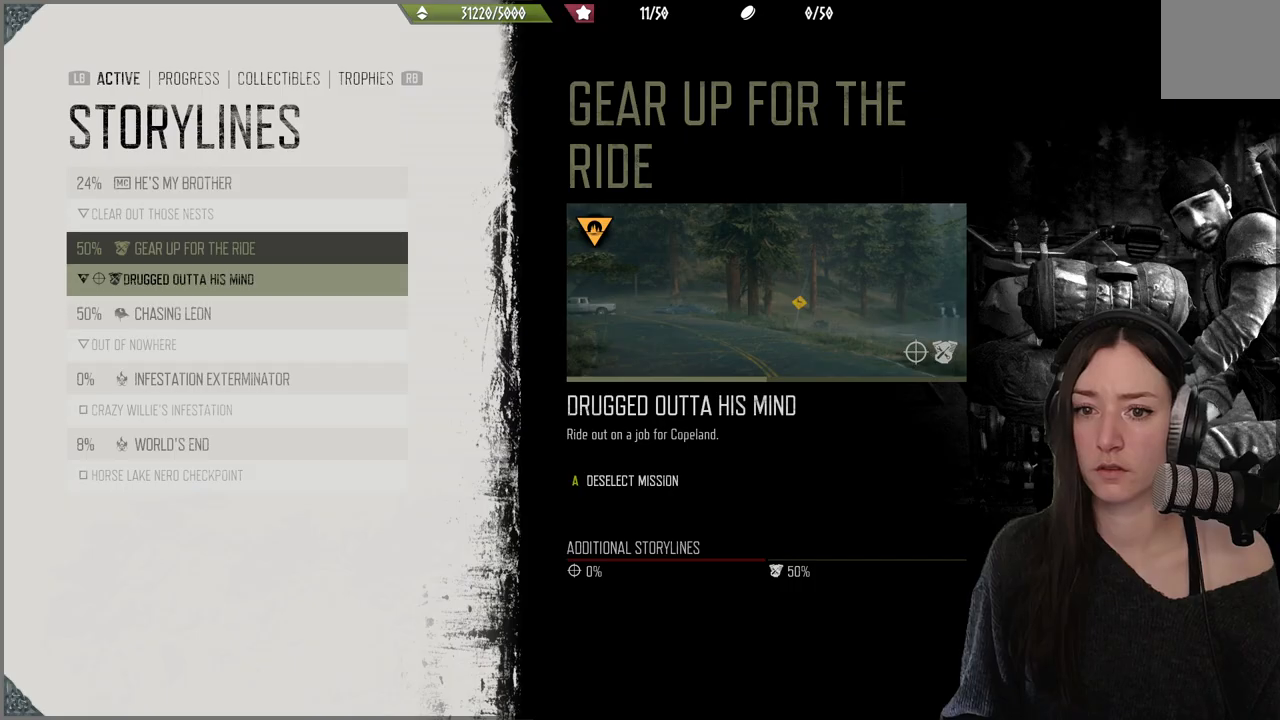
{"buttons": [], "left_stick": "up", "right_stick": "center", "events": []}
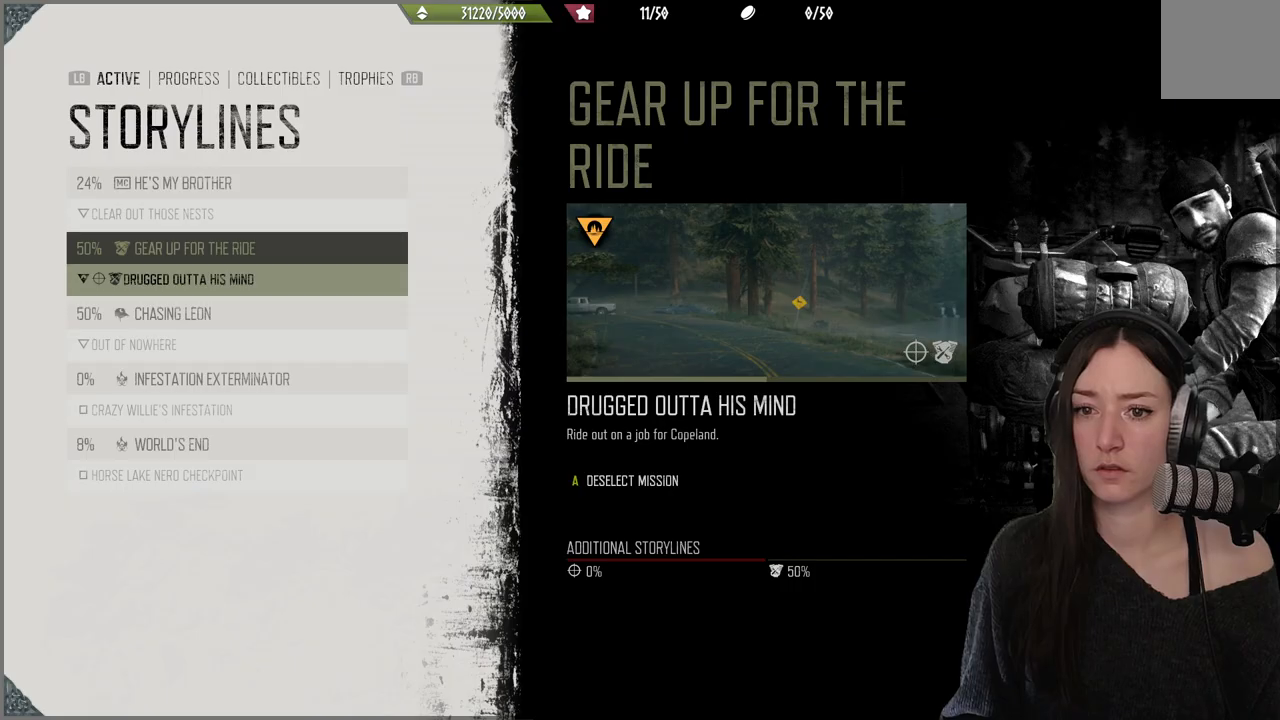
{"buttons": [], "left_stick": "up", "right_stick": "center", "events": []}
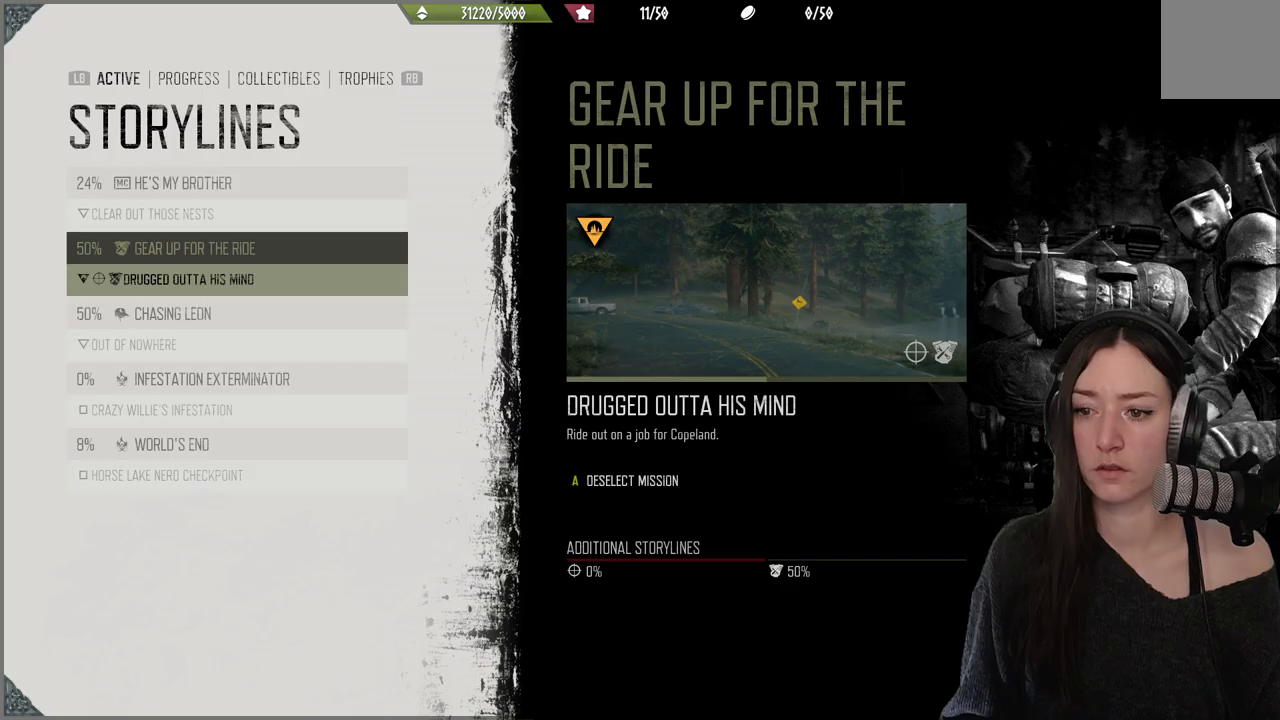
{"buttons": [], "left_stick": "up", "right_stick": "center", "events": []}
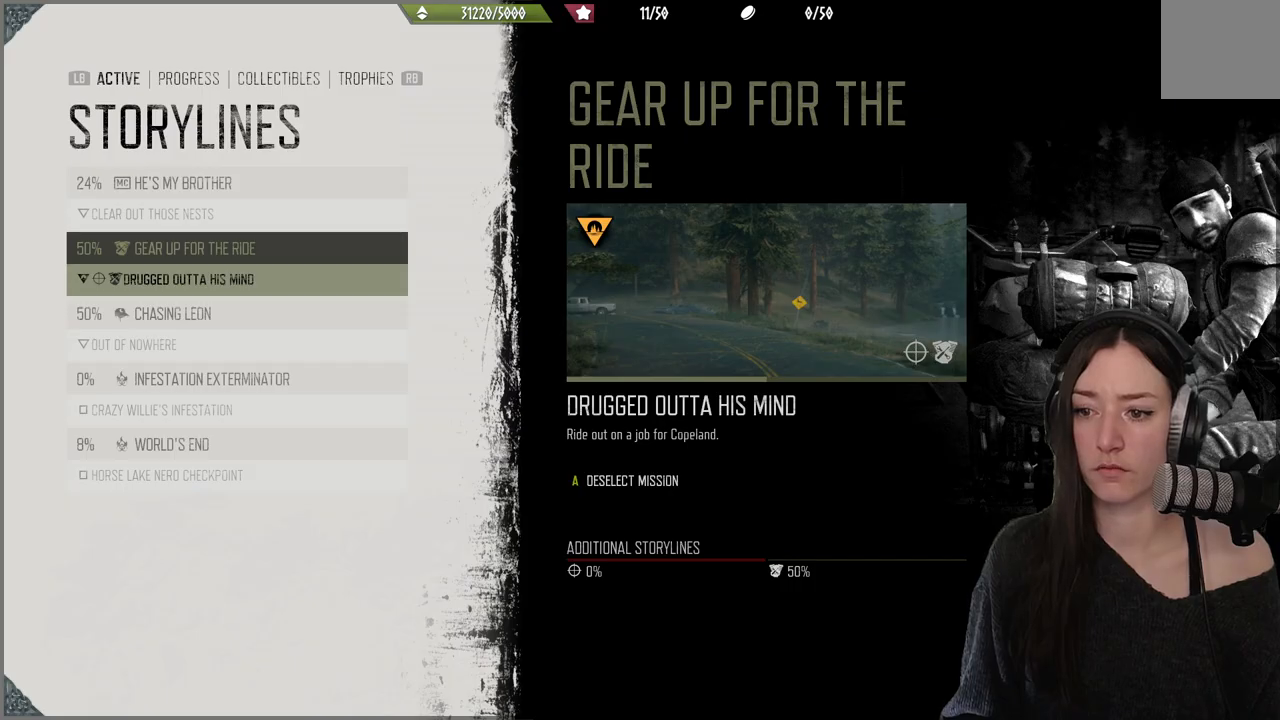
{"buttons": [], "left_stick": "up", "right_stick": "center", "events": []}
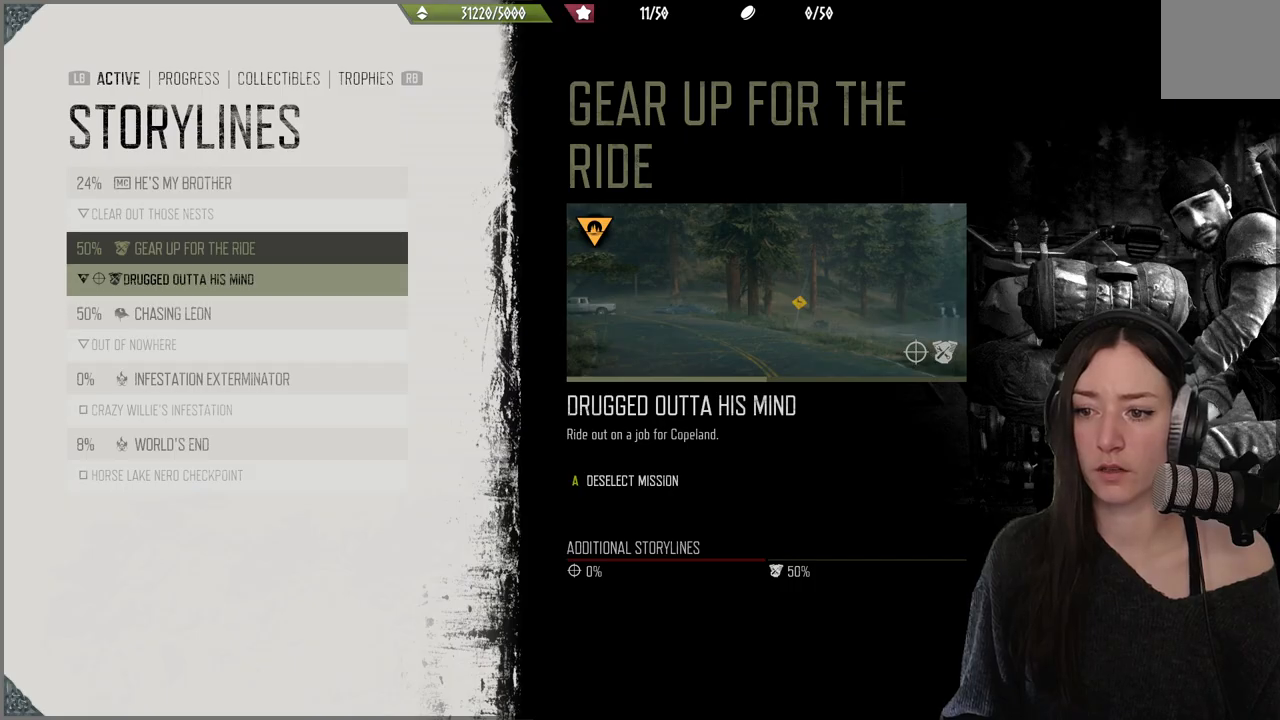
{"buttons": [], "left_stick": "up", "right_stick": "center", "events": []}
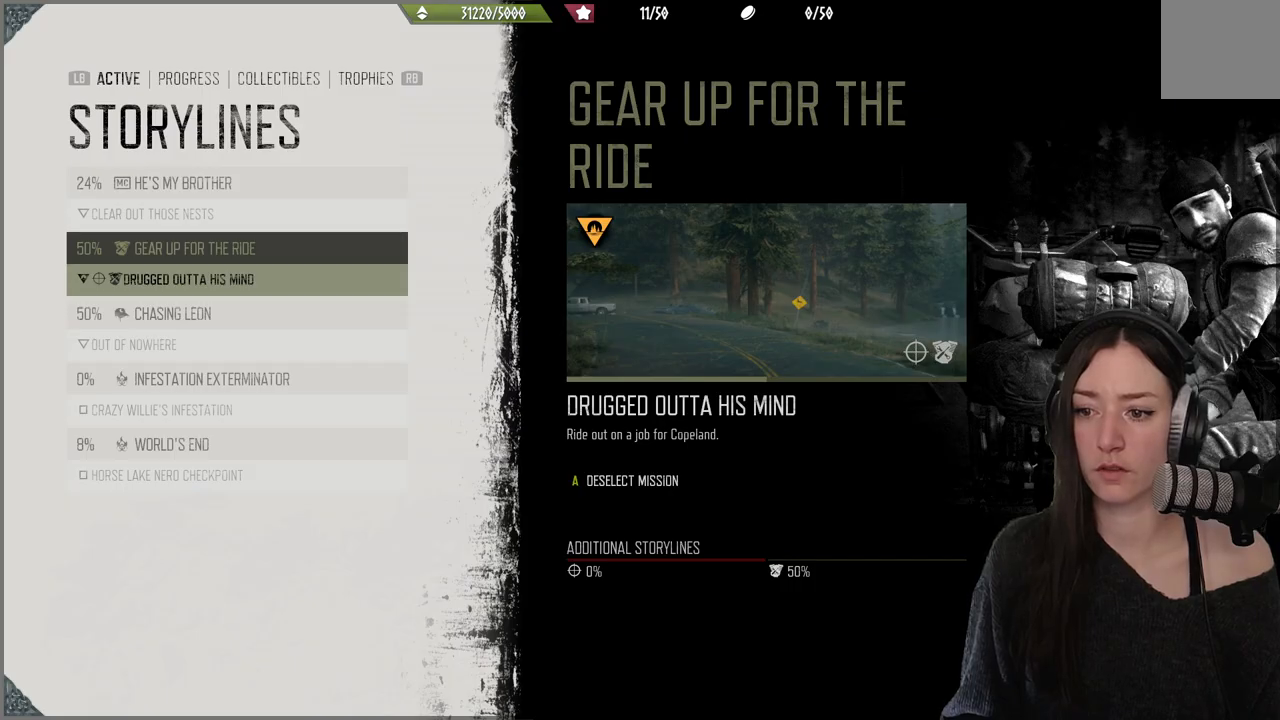
{"buttons": [], "left_stick": "up", "right_stick": "center", "events": []}
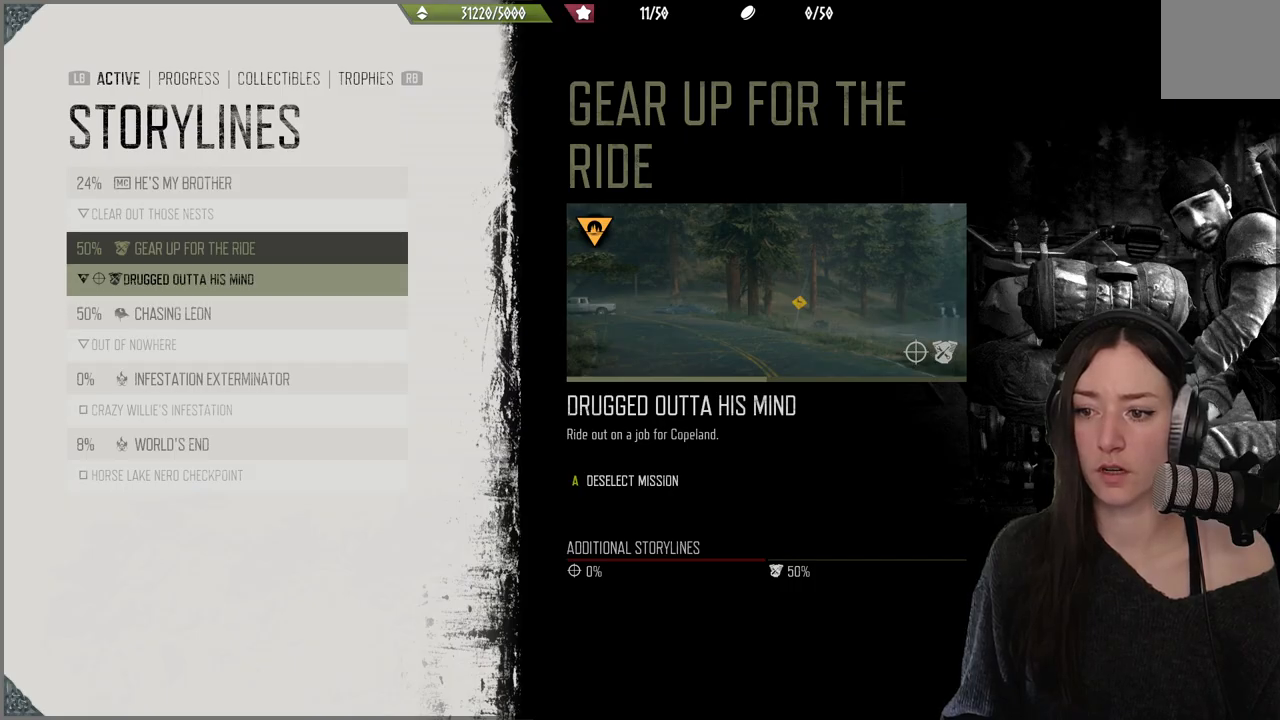
{"buttons": [], "left_stick": "up", "right_stick": "center", "events": []}